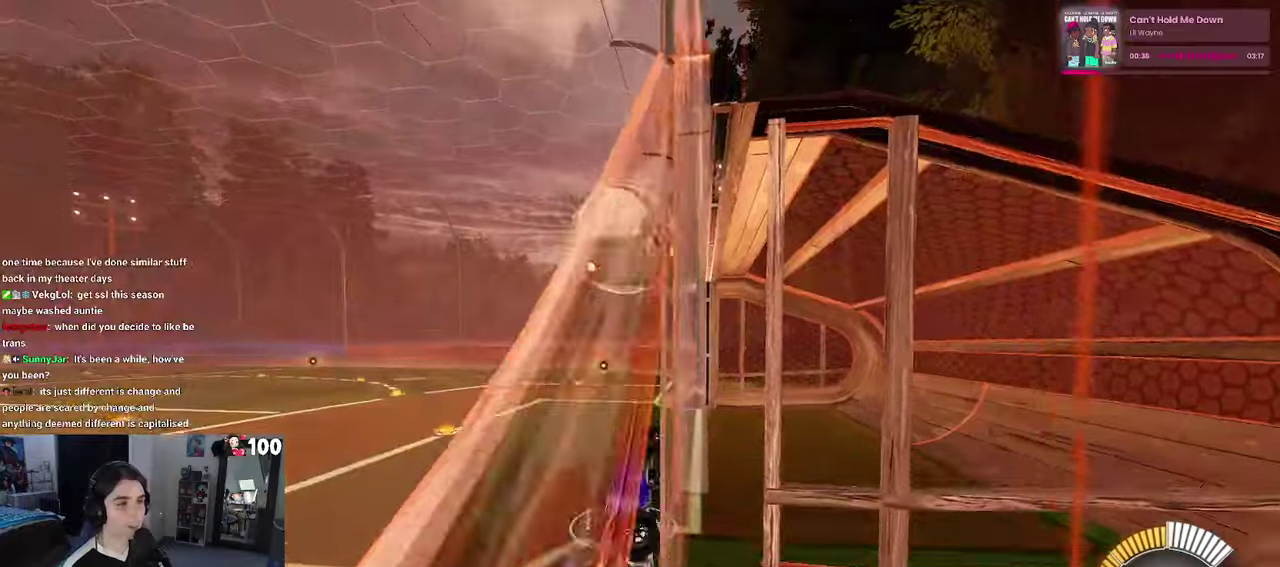
Gameplay with a controller (PlayStation layout); each line is a JSON object with the inputs held at the frame after it. "events" lists button and stick changes between this image and that frame as [ms after this image, input, new state], when the widget could be followed in between. This document gives stick clicks only as held states, not as events.
{"buttons": ["CROSS", "R2"], "left_stick": "down", "right_stick": "center", "events": [[100, "left_stick", "left"], [234, "left_stick", "up-left"], [250, "CROSS", "down"], [367, "CROSS", "up"], [417, "CROSS", "down"], [467, "left_stick", "down"]]}
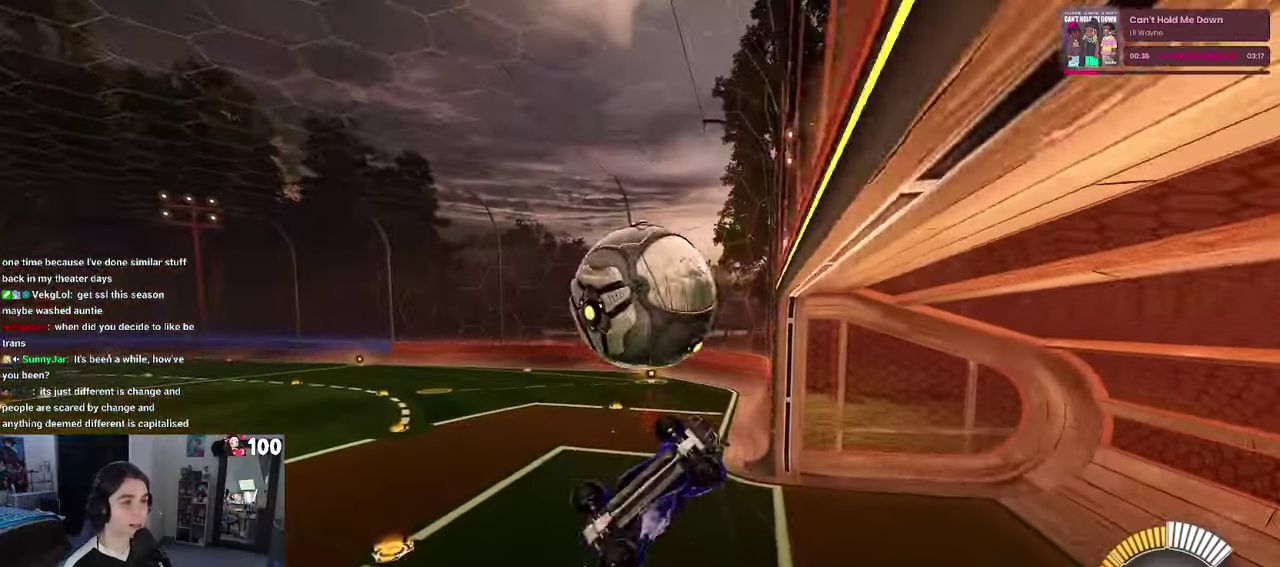
{"buttons": ["L1", "R1", "R2"], "left_stick": "down-right", "right_stick": "center", "events": [[34, "CROSS", "up"], [134, "left_stick", "center"], [417, "L1", "down"], [434, "left_stick", "down-right"], [467, "R1", "down"]]}
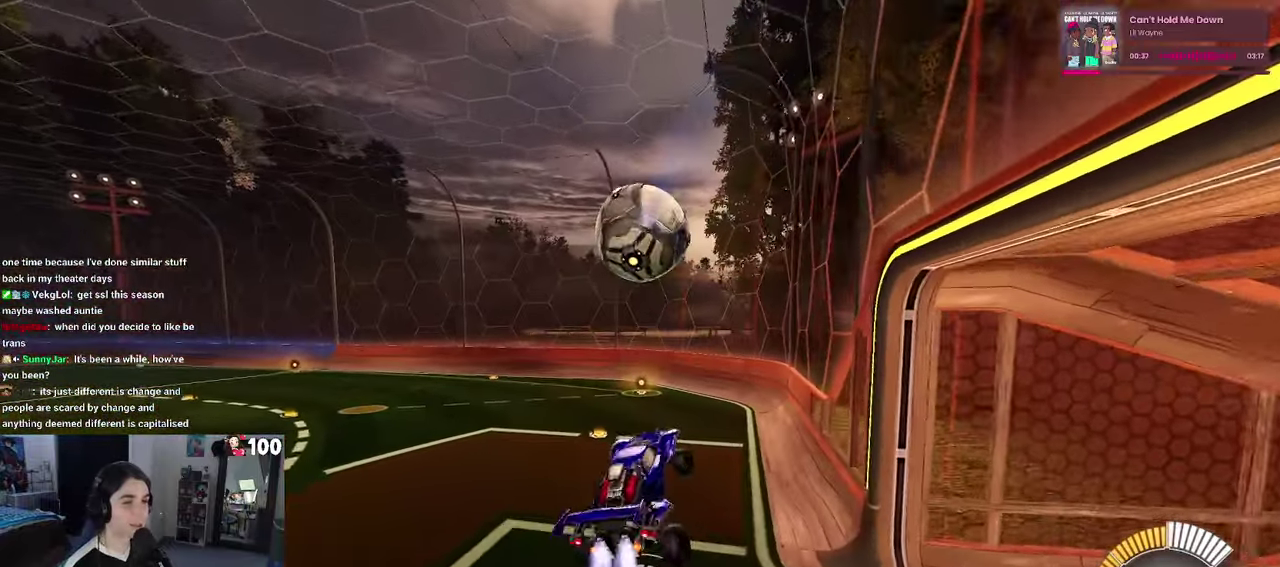
{"buttons": ["L1", "R2"], "left_stick": "down-right", "right_stick": "center", "events": [[284, "R1", "up"]]}
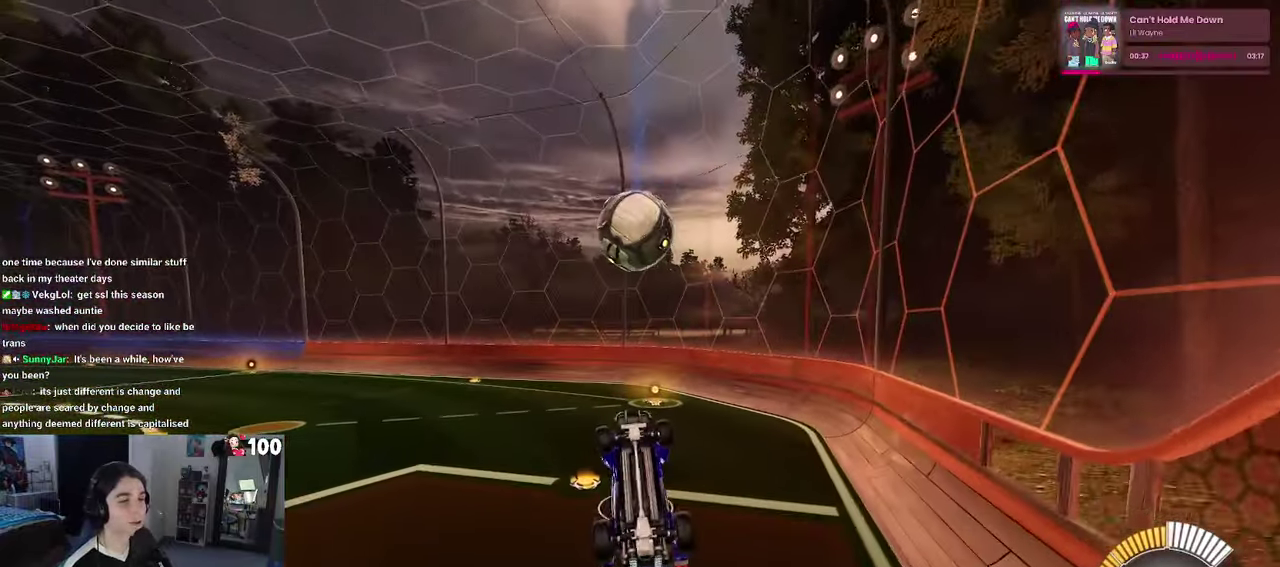
{"buttons": ["R2"], "left_stick": "center", "right_stick": "center", "events": [[134, "left_stick", "right"], [184, "left_stick", "center"], [467, "L1", "up"]]}
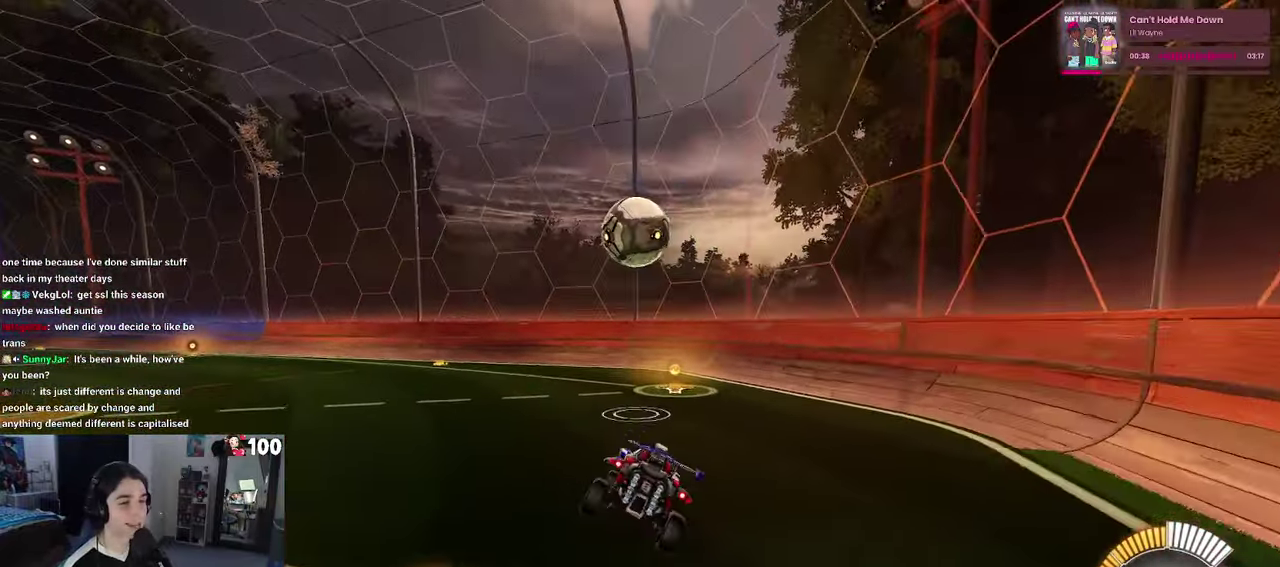
{"buttons": ["R2"], "left_stick": "center", "right_stick": "center", "events": [[67, "left_stick", "right"], [234, "left_stick", "center"]]}
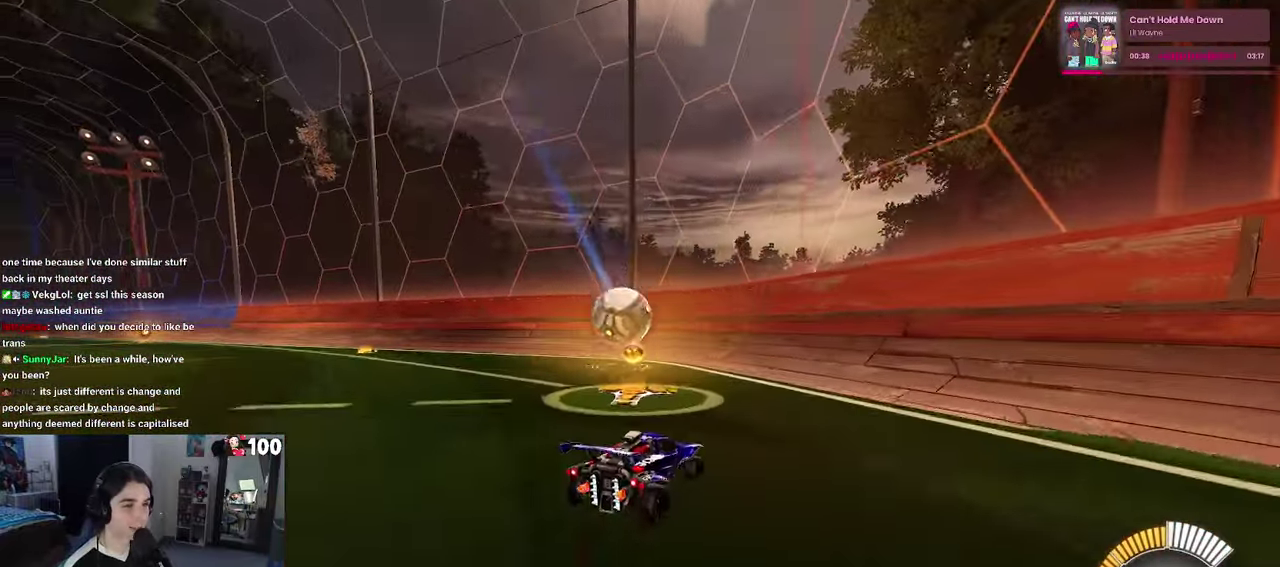
{"buttons": ["L2"], "left_stick": "left", "right_stick": "center", "events": [[334, "R2", "up"], [367, "L2", "down"], [450, "left_stick", "left"]]}
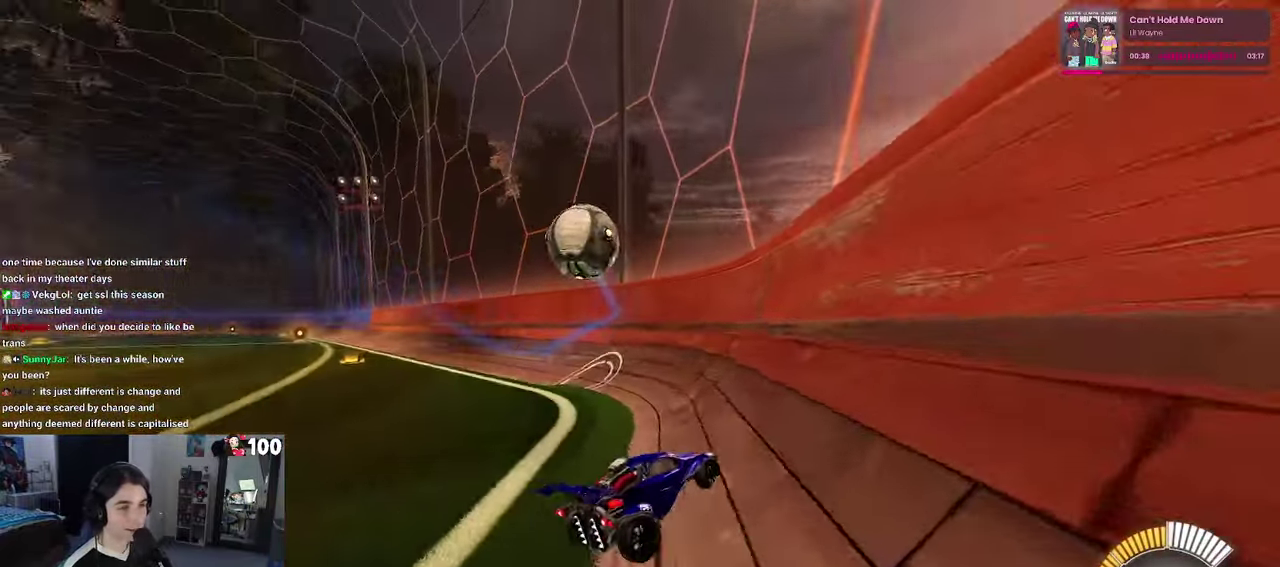
{"buttons": ["L2"], "left_stick": "down-right", "right_stick": "center"}
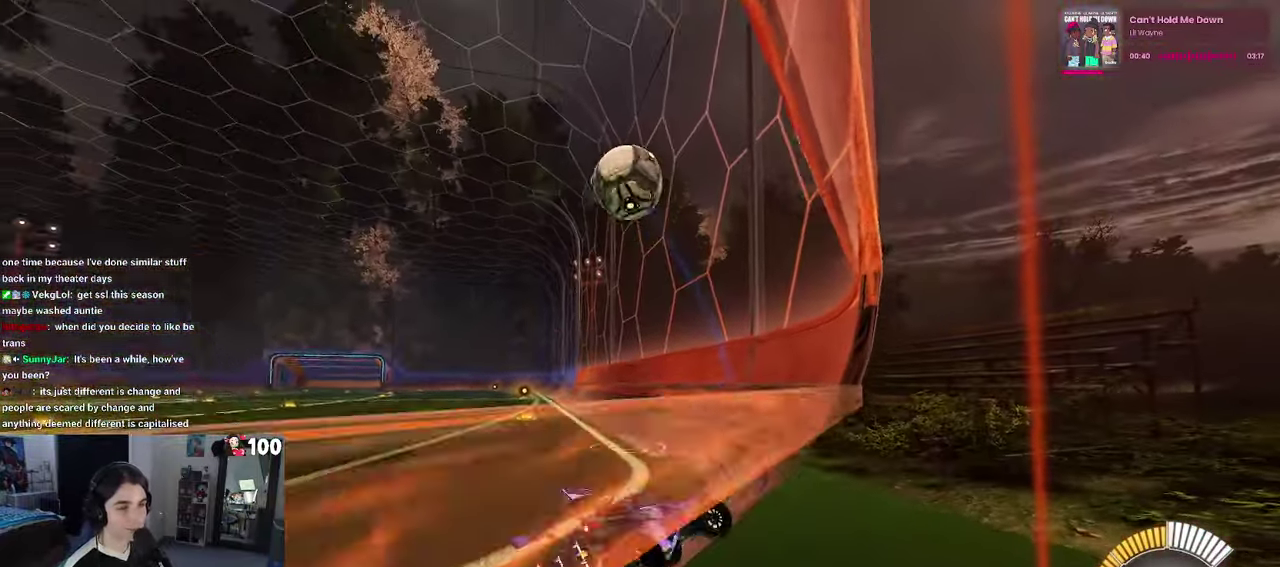
{"buttons": ["R2"], "left_stick": "center", "right_stick": "center"}
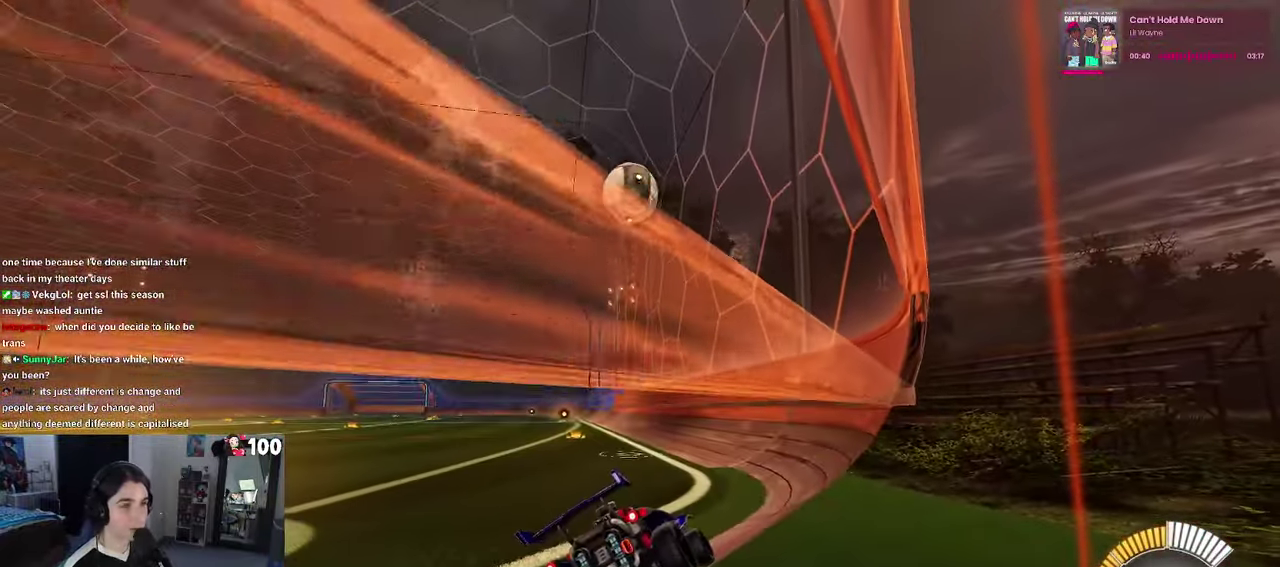
{"buttons": ["R2"], "left_stick": "center", "right_stick": "center", "events": []}
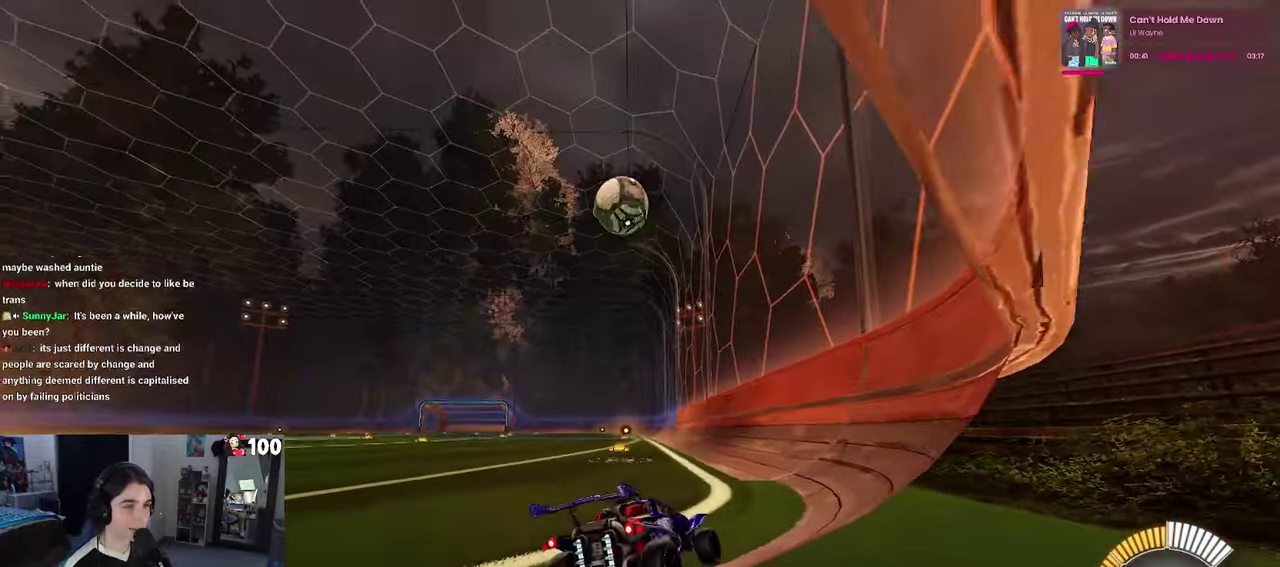
{"buttons": ["R2"], "left_stick": "center", "right_stick": "center", "events": [[150, "left_stick", "left"], [400, "left_stick", "center"]]}
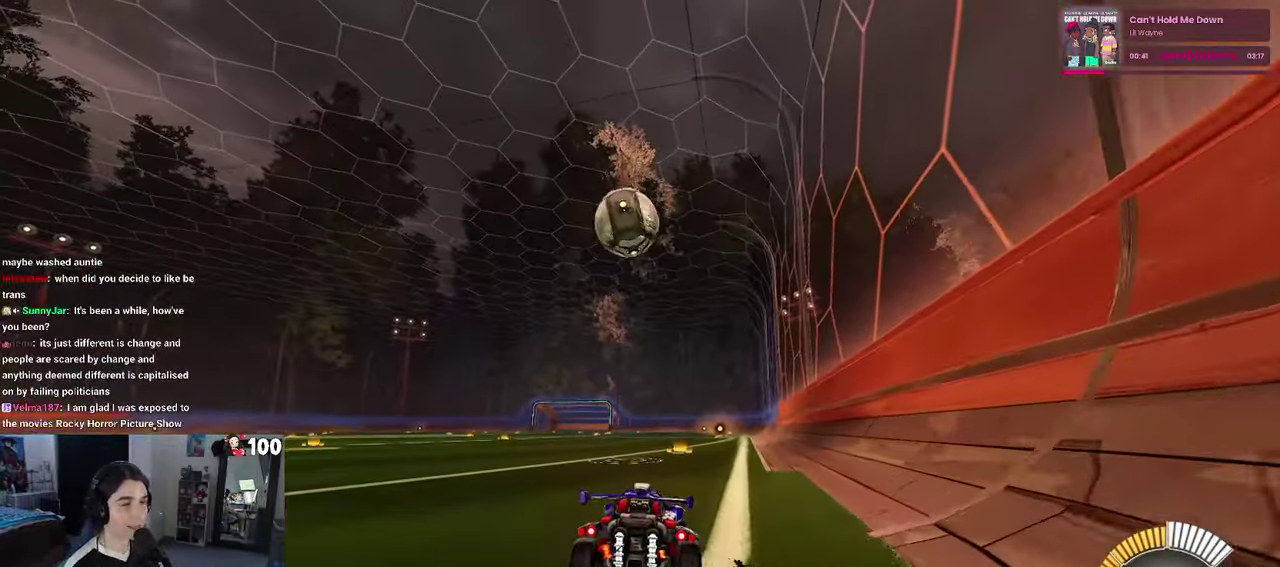
{"buttons": ["R2"], "left_stick": "left", "right_stick": "center"}
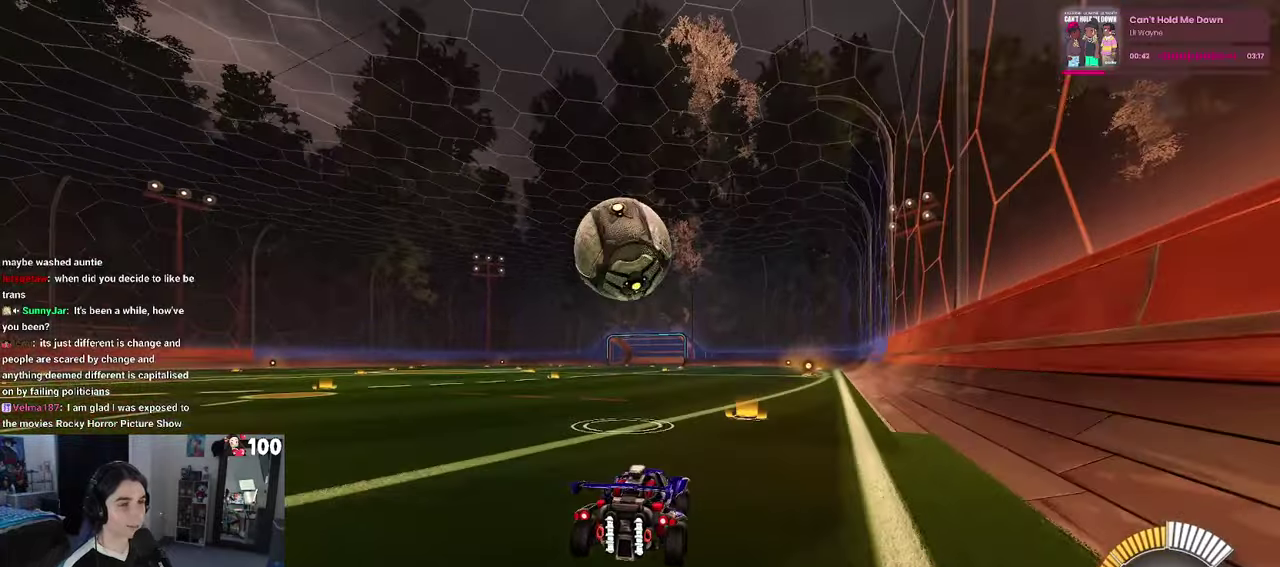
{"buttons": ["CROSS", "R1", "R2"], "left_stick": "center", "right_stick": "center"}
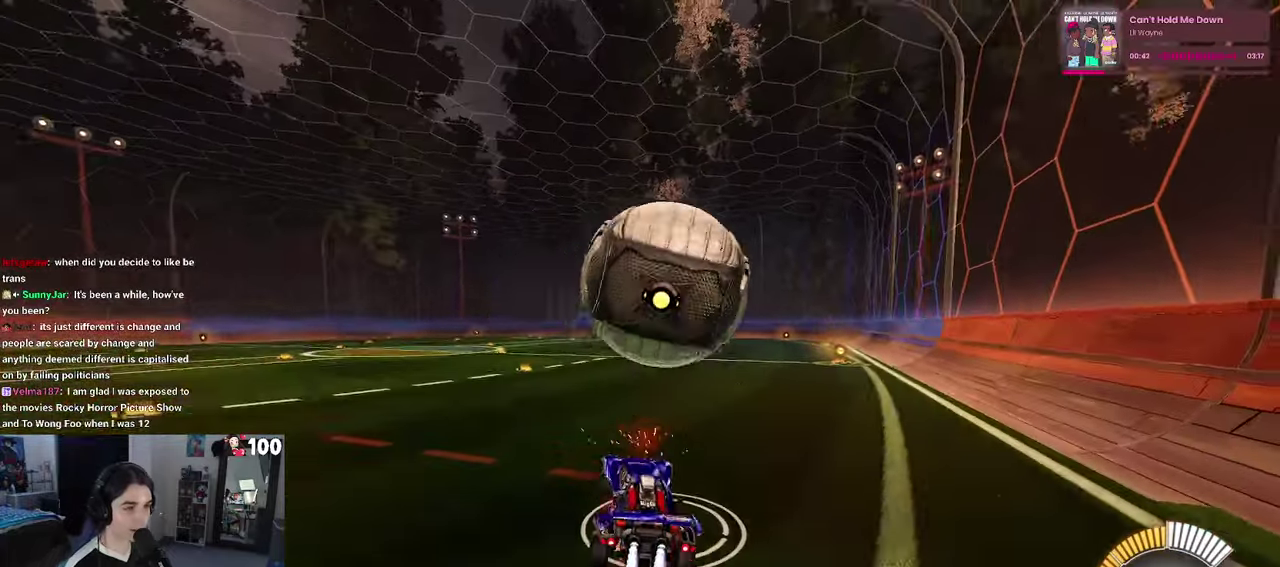
{"buttons": ["L1", "R1", "R2"], "left_stick": "center", "right_stick": "center", "events": [[16, "left_stick", "down-right"], [83, "L1", "down"], [133, "CROSS", "up"], [166, "left_stick", "right"], [283, "left_stick", "center"]]}
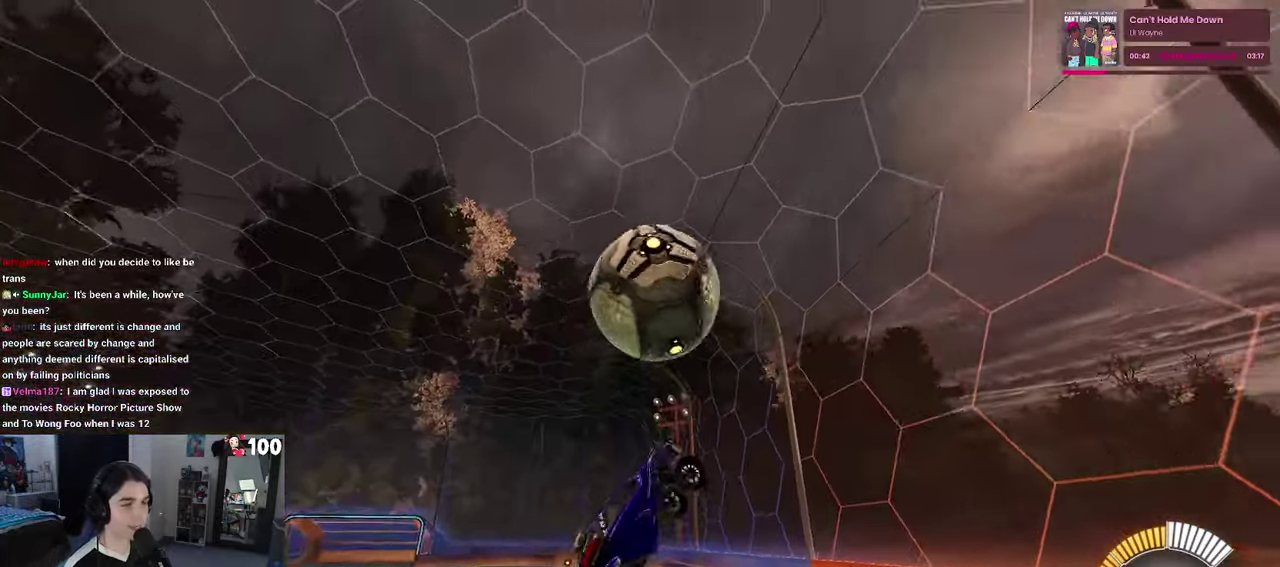
{"buttons": ["L1", "R1", "R2"], "left_stick": "center", "right_stick": "center", "events": [[100, "left_stick", "left"], [150, "R1", "up"], [383, "left_stick", "center"], [400, "R1", "down"]]}
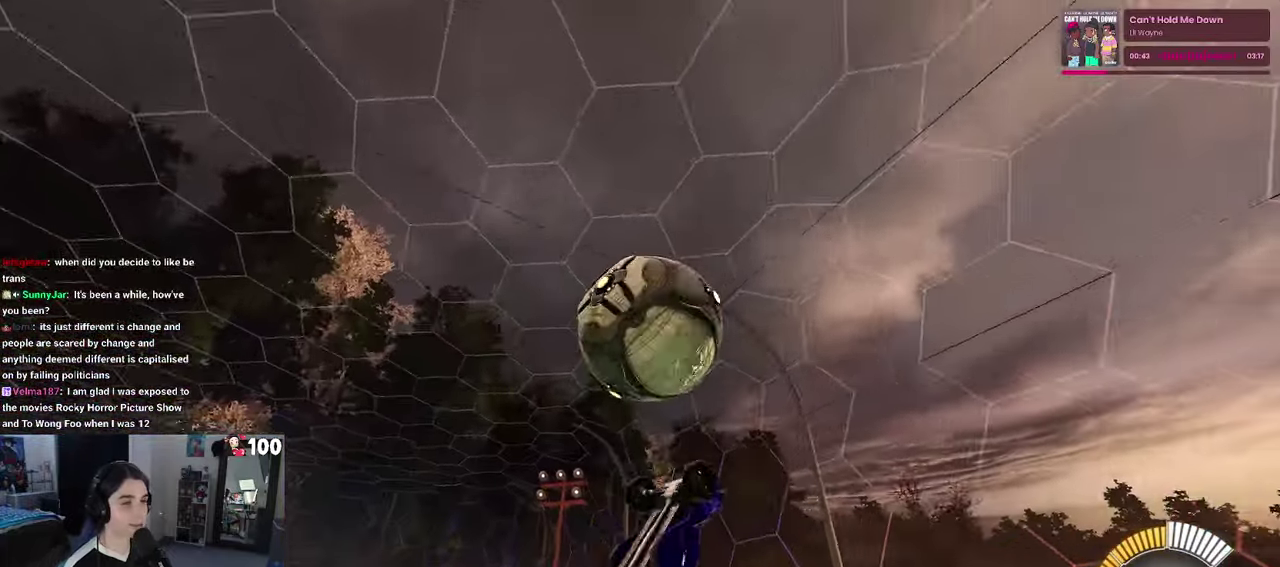
{"buttons": ["TRIANGLE", "R1", "R2"], "left_stick": "center", "right_stick": "center", "events": [[283, "left_stick", "up"], [350, "left_stick", "center"], [383, "L1", "up"], [450, "TRIANGLE", "down"]]}
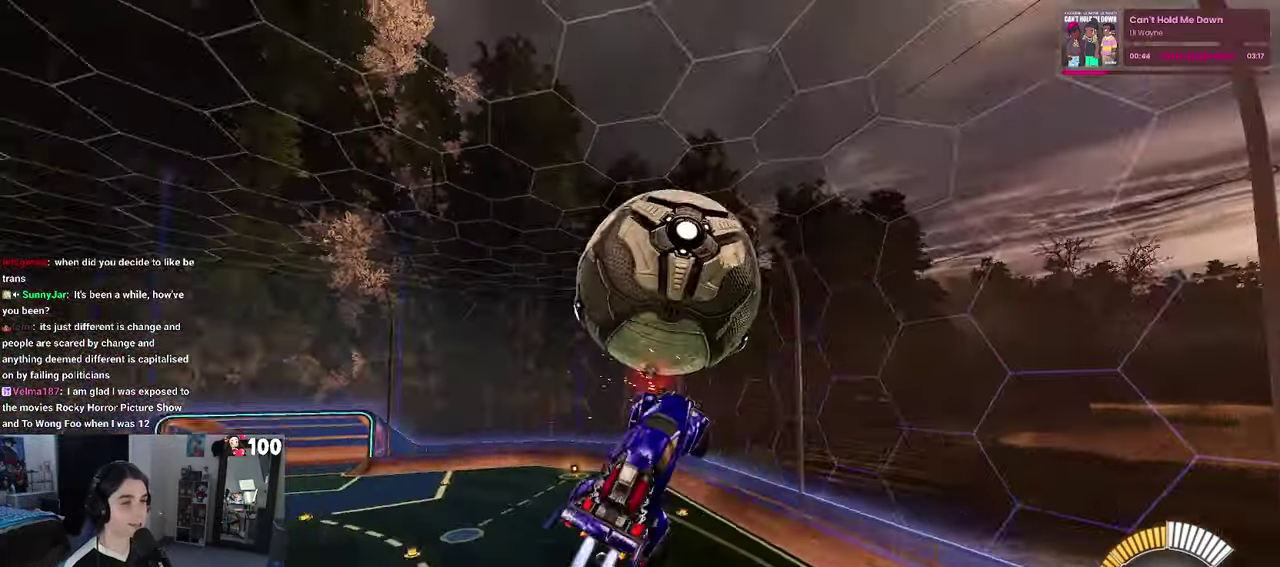
{"buttons": ["L1", "R1", "R2"], "left_stick": "center", "right_stick": "center", "events": [[100, "TRIANGLE", "up"], [116, "L1", "down"], [116, "R1", "up"], [116, "left_stick", "left"], [283, "left_stick", "center"], [400, "left_stick", "right"], [483, "left_stick", "center"], [500, "R1", "down"]]}
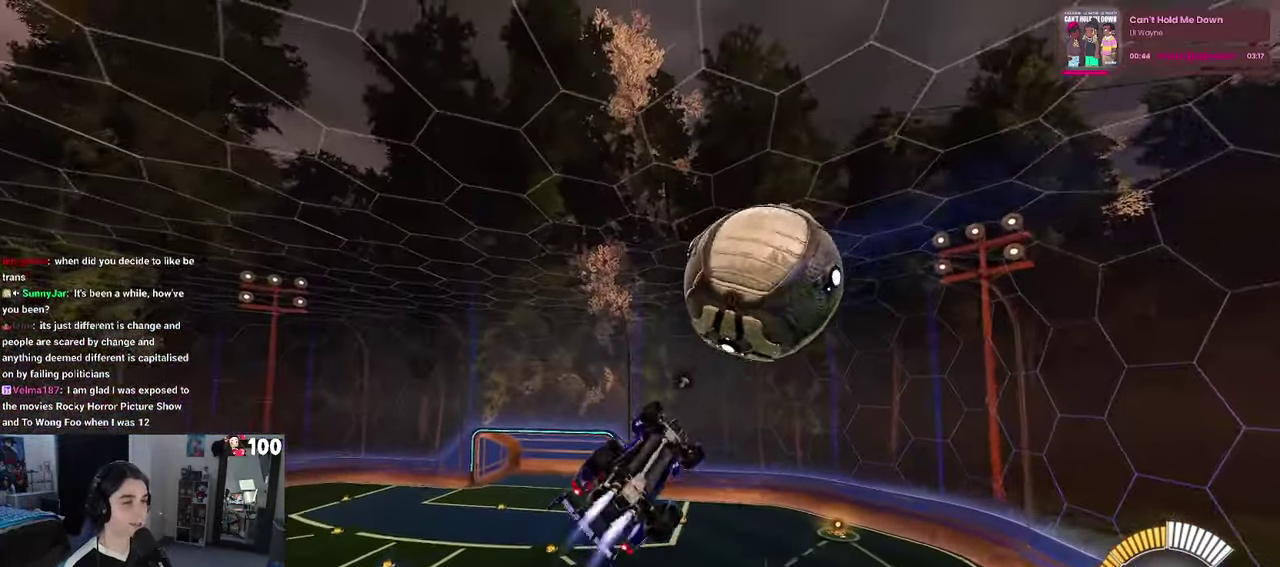
{"buttons": ["L1", "R1", "R2"], "left_stick": "center", "right_stick": "center", "events": [[66, "left_stick", "left"], [166, "R1", "up"], [216, "left_stick", "down-left"], [266, "left_stick", "center"], [300, "R1", "down"]]}
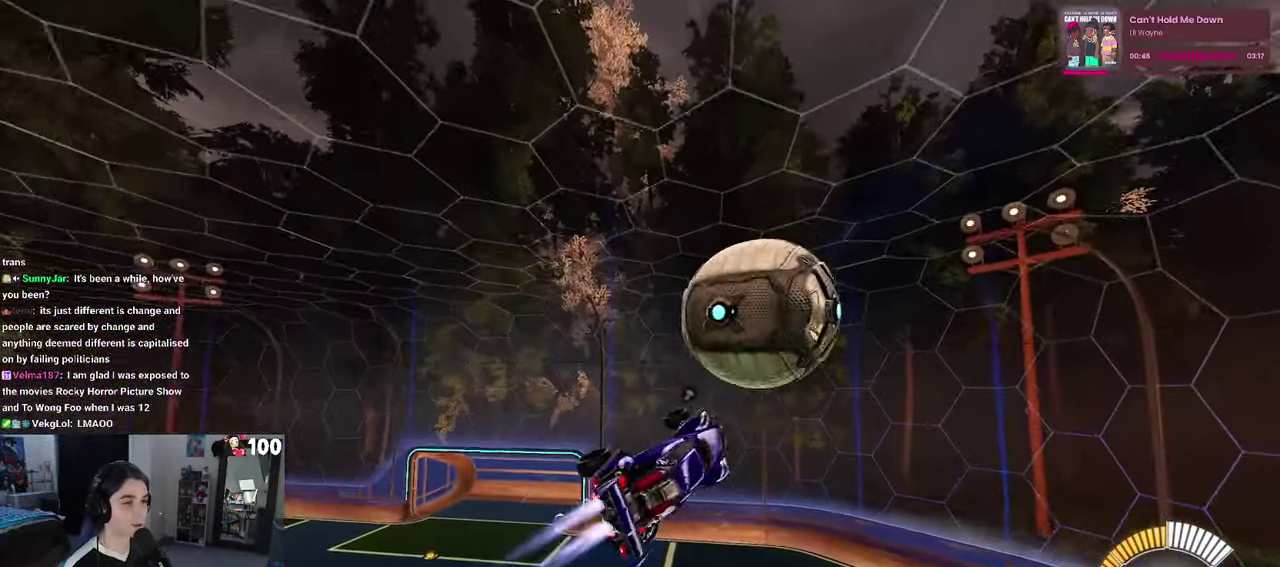
{"buttons": ["L1", "R1", "R2"], "left_stick": "up-right", "right_stick": "center", "events": [[66, "left_stick", "down-right"], [366, "left_stick", "right"], [450, "left_stick", "up-right"]]}
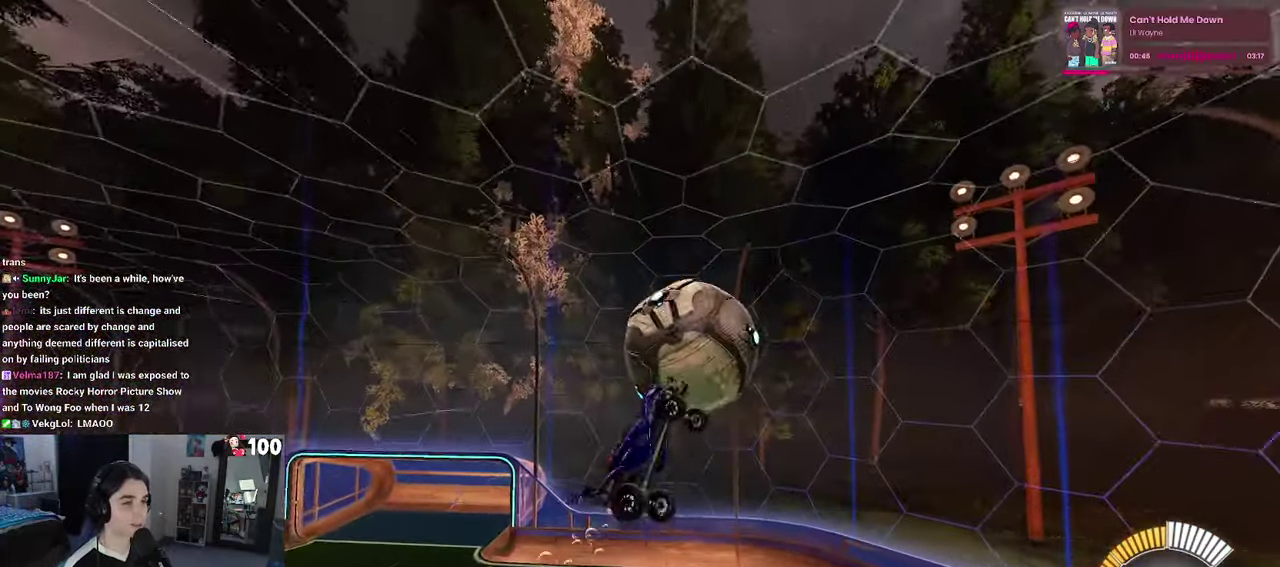
{"buttons": ["L1", "R2"], "left_stick": "left", "right_stick": "center", "events": [[16, "R1", "up"], [166, "left_stick", "up-left"], [266, "left_stick", "left"]]}
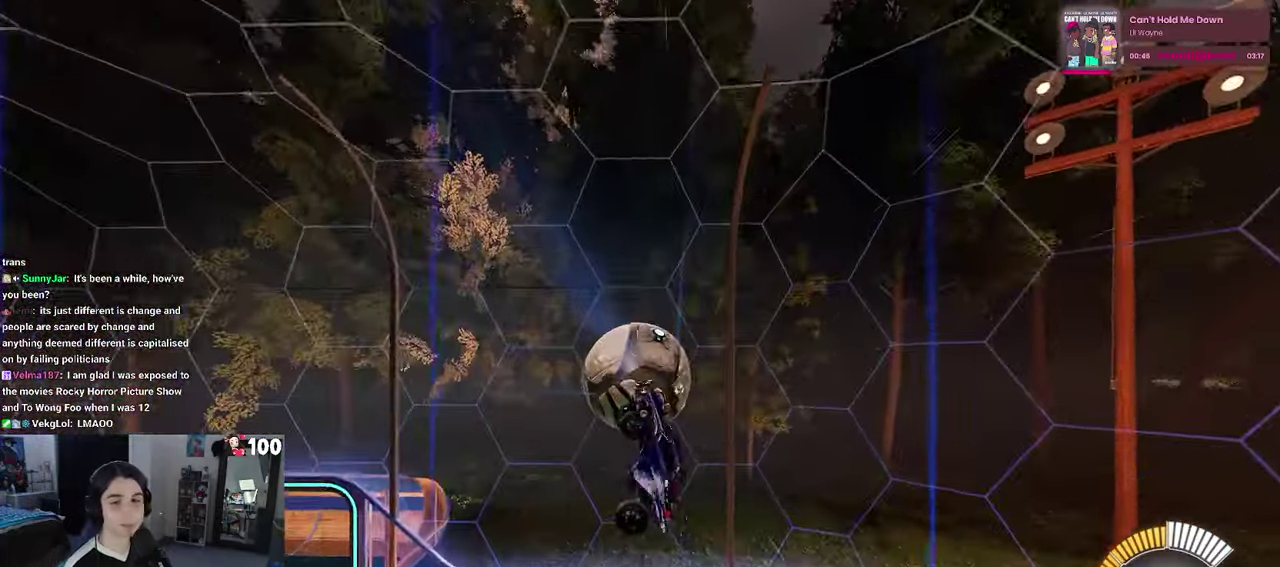
{"buttons": ["R2"], "left_stick": "up-left", "right_stick": "center", "events": [[50, "L1", "up"], [200, "left_stick", "up-left"]]}
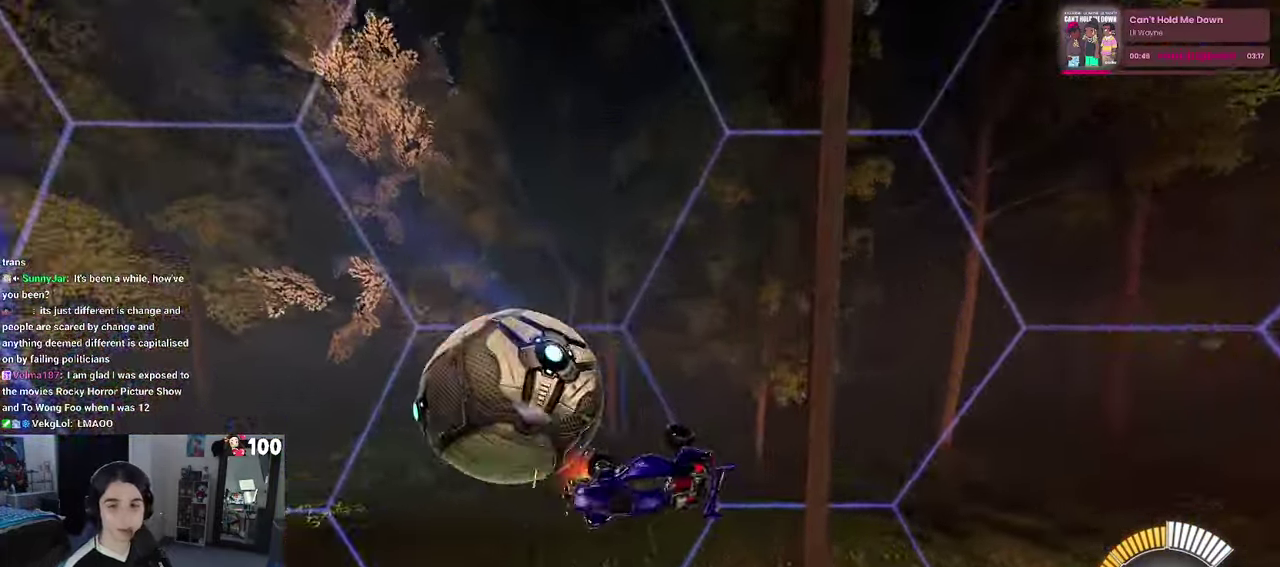
{"buttons": ["R2"], "left_stick": "center", "right_stick": "center", "events": [[100, "TRIANGLE", "down"], [150, "left_stick", "center"], [200, "TRIANGLE", "up"]]}
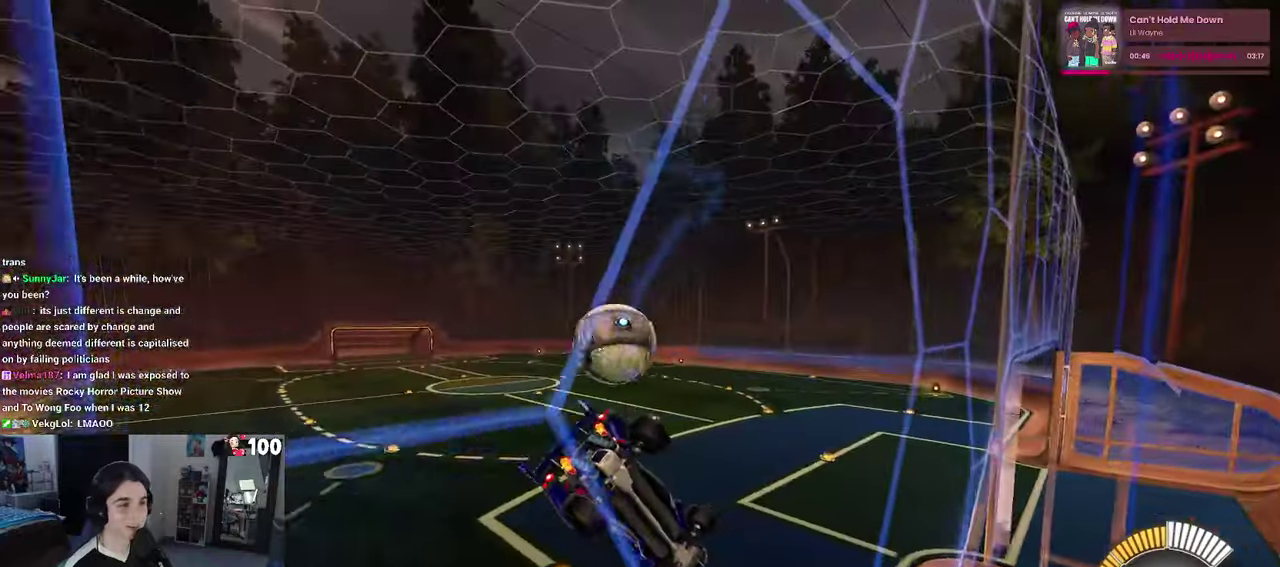
{"buttons": ["R2"], "left_stick": "up-left", "right_stick": "center", "events": [[100, "R1", "down"], [117, "CROSS", "down"], [133, "left_stick", "down"], [250, "left_stick", "down-right"], [267, "CROSS", "up"], [300, "R1", "up"], [483, "left_stick", "up-left"]]}
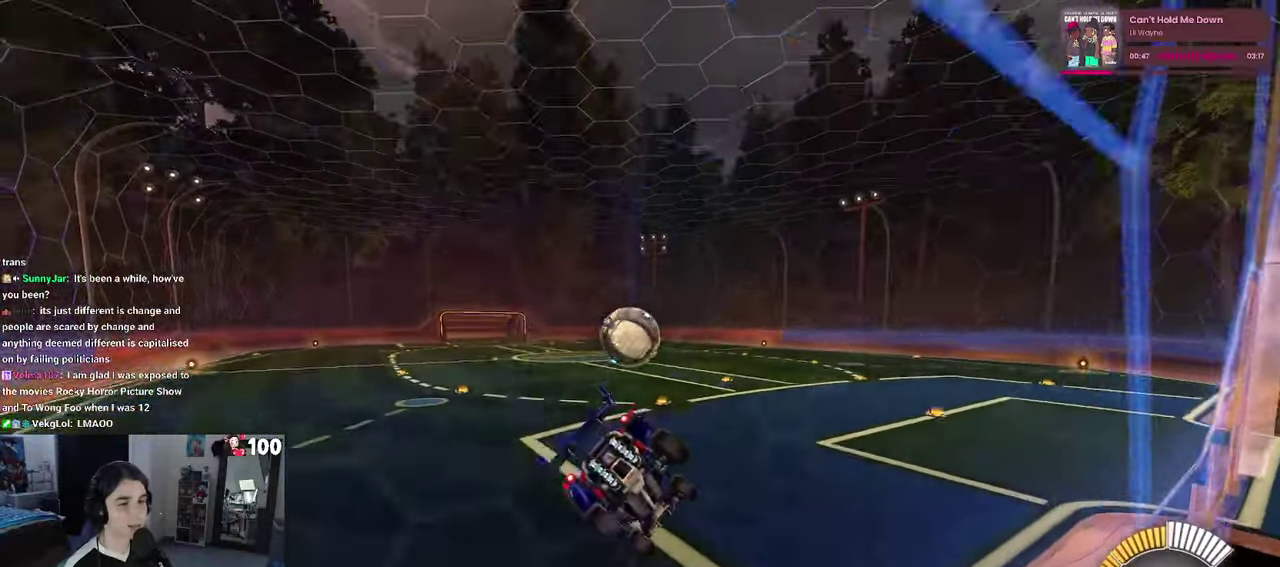
{"buttons": [], "left_stick": "center", "right_stick": "center", "events": [[117, "left_stick", "center"], [267, "R2", "up"]]}
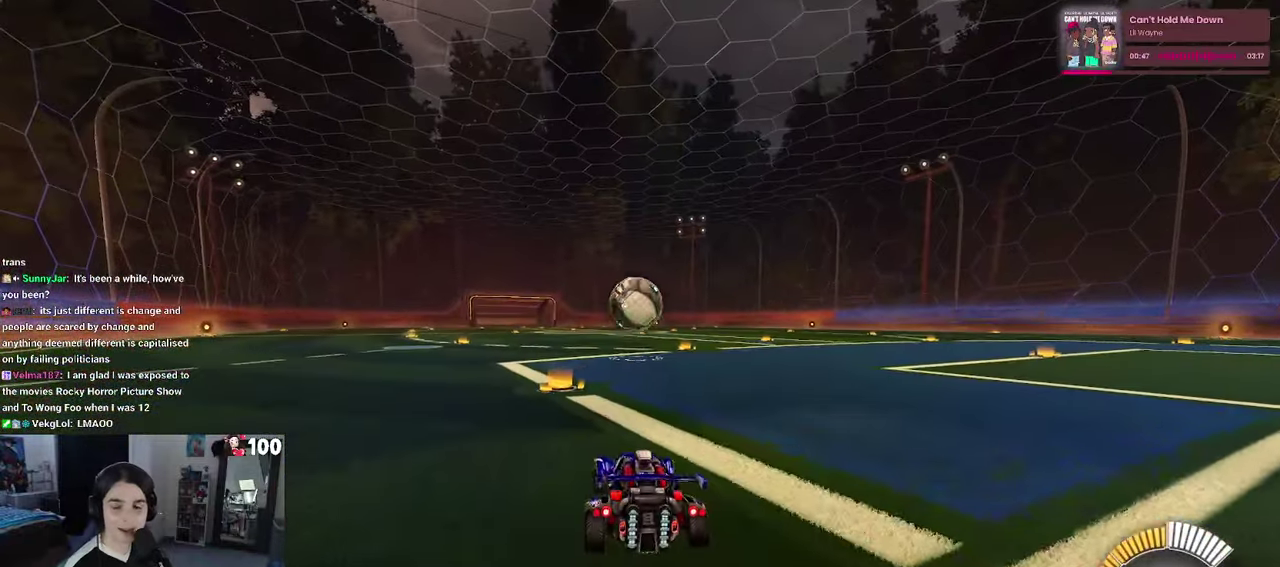
{"buttons": [], "left_stick": "center", "right_stick": "center", "events": []}
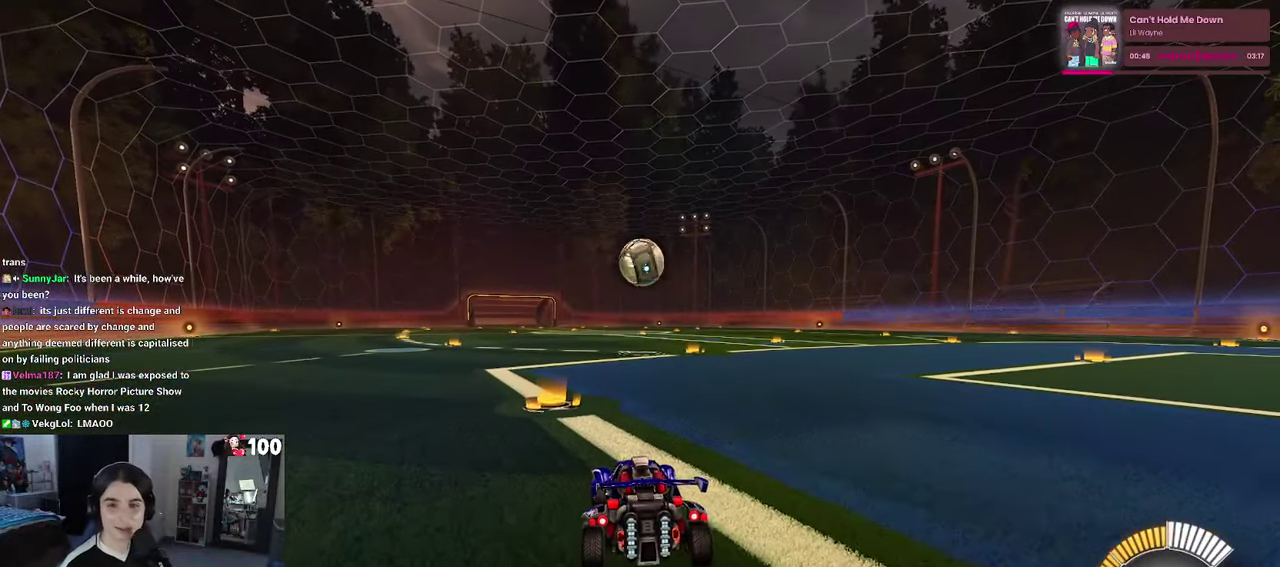
{"buttons": [], "left_stick": "center", "right_stick": "center", "events": []}
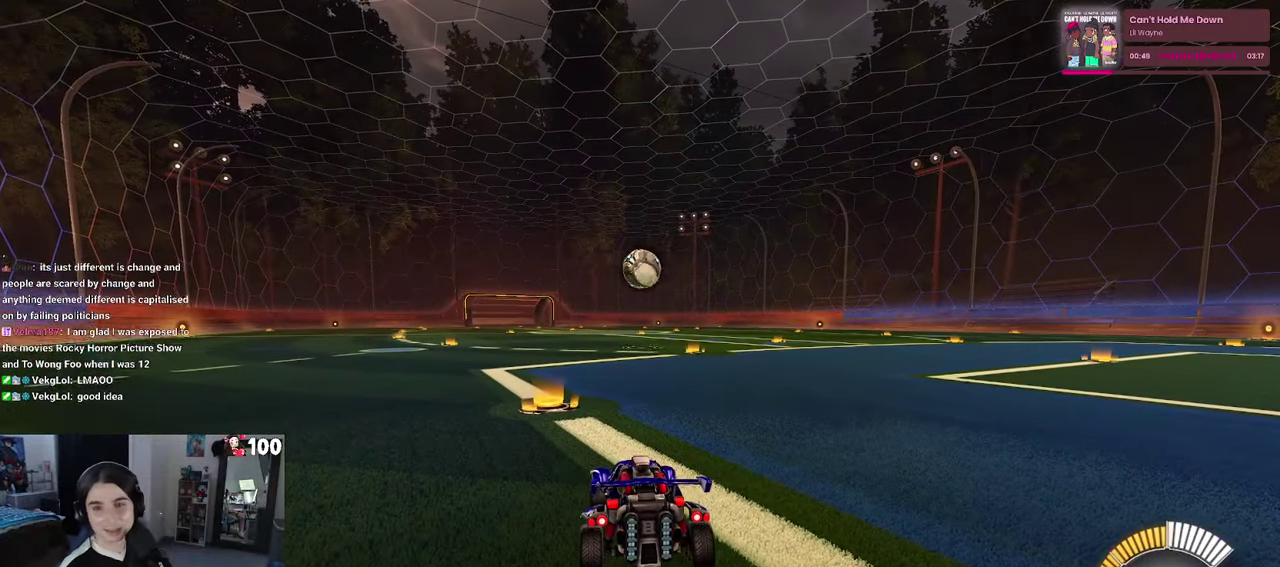
{"buttons": [], "left_stick": "center", "right_stick": "center", "events": []}
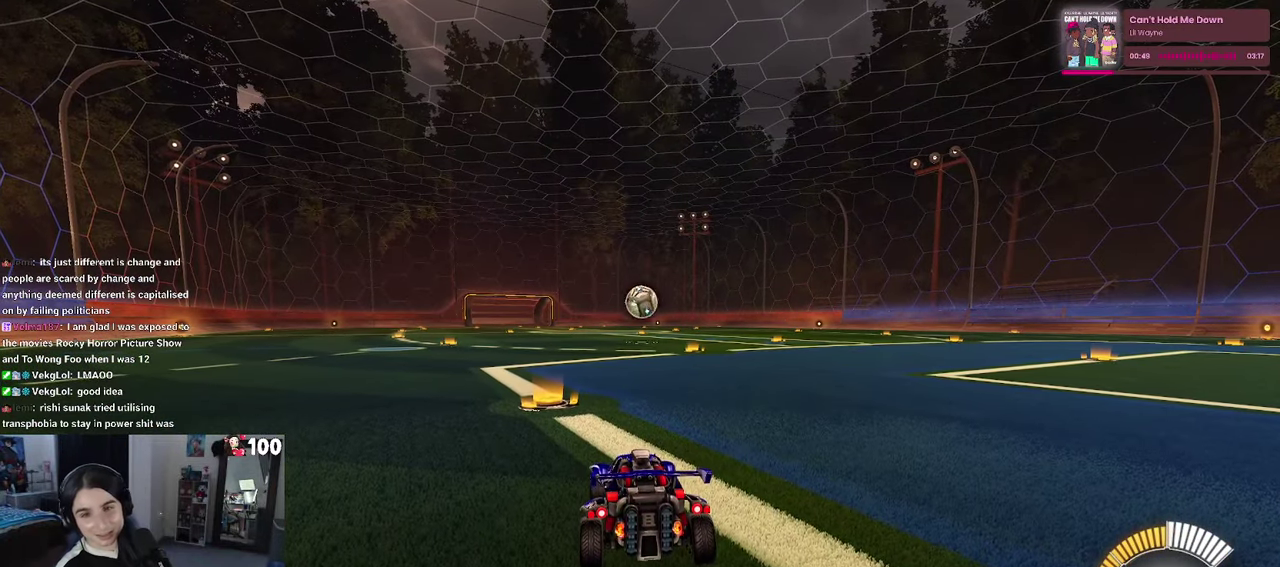
{"buttons": [], "left_stick": "center", "right_stick": "center", "events": []}
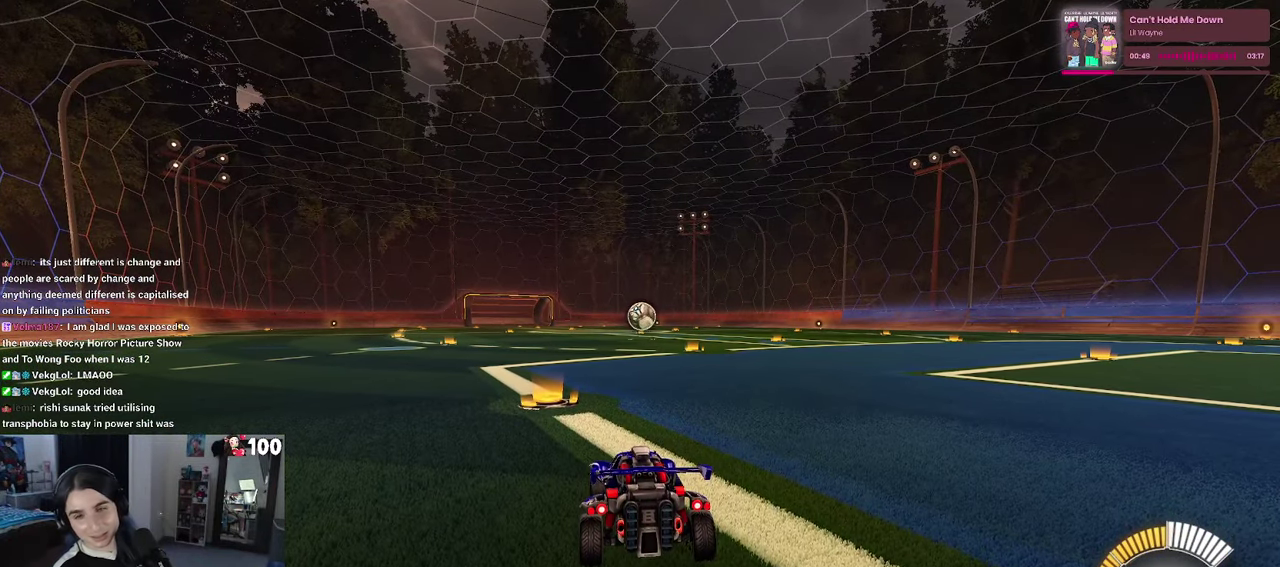
{"buttons": [], "left_stick": "center", "right_stick": "center", "events": []}
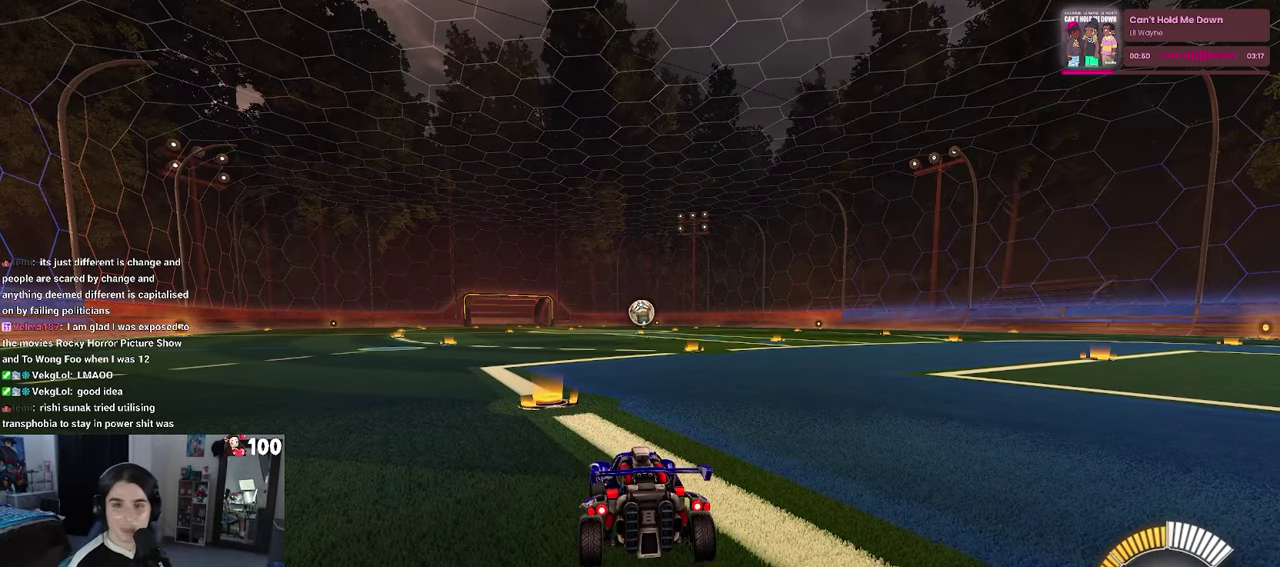
{"buttons": [], "left_stick": "center", "right_stick": "center", "events": []}